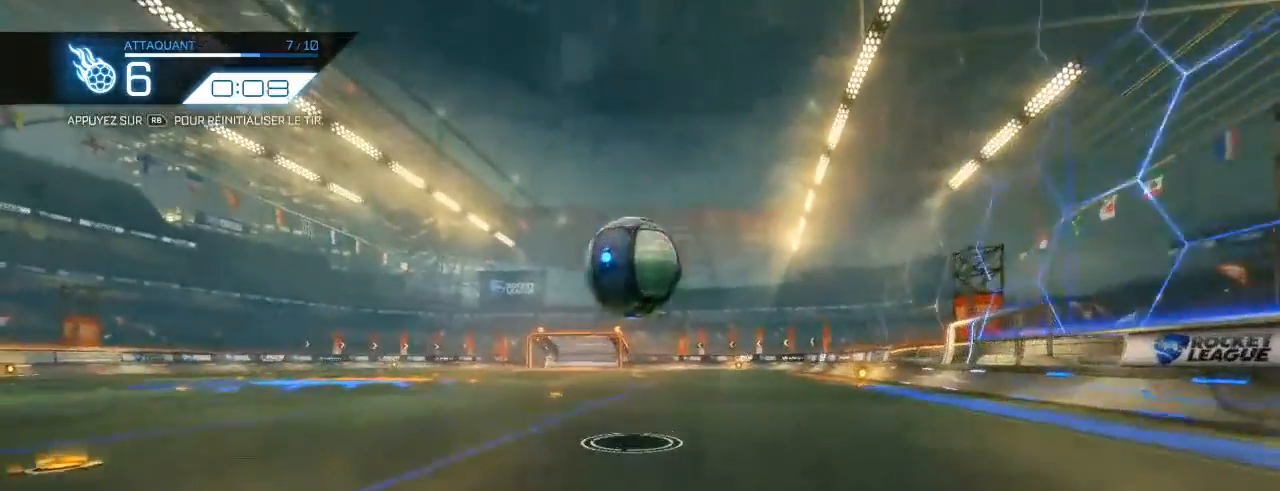
Gameplay with a controller (Xbox layout); each line is a JSON object with the inputs held at the frame after it (dt_ms = milliseconds from this image to that frame). "events" lists button and stick changes between this image and that frame as [ms after this image, input, new state], when the widget could be followed in between.
{"dt_ms": 500, "buttons": ["R2"], "left_stick": "left", "right_stick": "center", "events": [[17, "A", "down"], [17, "B", "up"], [117, "A", "up"], [117, "B", "down"], [117, "left_stick", "center"], [167, "A", "down"], [250, "B", "up"], [300, "B", "down"], [333, "A", "up"], [483, "B", "up"], [483, "left_stick", "left"]]}
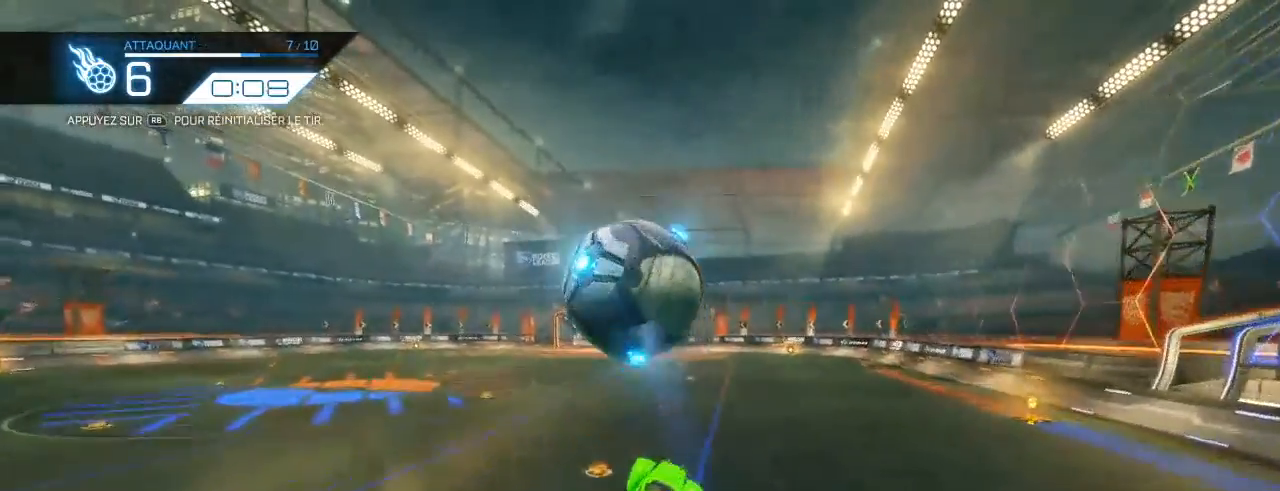
{"dt_ms": 500, "buttons": ["R2"], "left_stick": "left", "right_stick": "center", "events": [[367, "left_stick", "center"], [433, "left_stick", "left"]]}
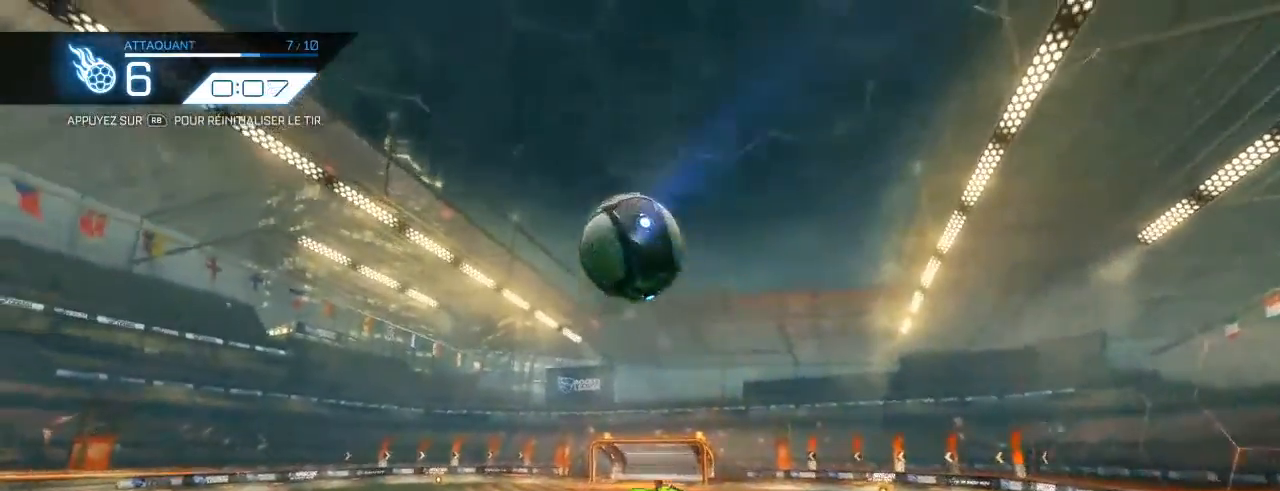
{"dt_ms": 500, "buttons": ["B", "L1", "R2"], "left_stick": "right", "right_stick": "center", "events": [[83, "B", "down"], [117, "left_stick", "center"], [267, "L2", "down"], [267, "left_stick", "down"], [367, "L2", "up"], [400, "left_stick", "right"], [417, "L1", "down"]]}
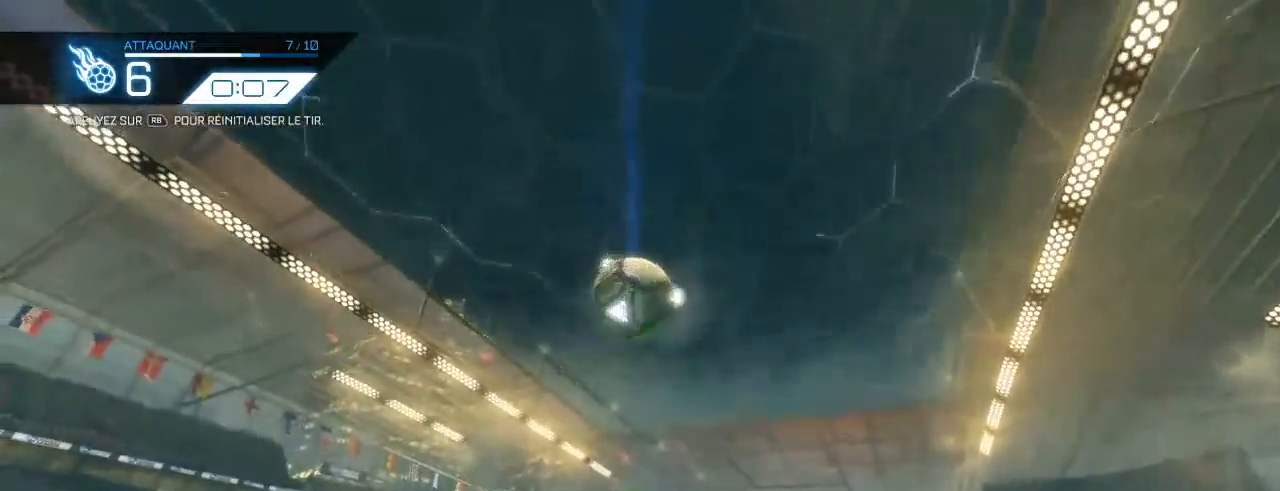
{"dt_ms": 500, "buttons": ["B", "L1", "R2"], "left_stick": "down-right", "right_stick": "center", "events": [[317, "B", "up"], [333, "left_stick", "down"], [433, "B", "down"], [483, "left_stick", "down-right"]]}
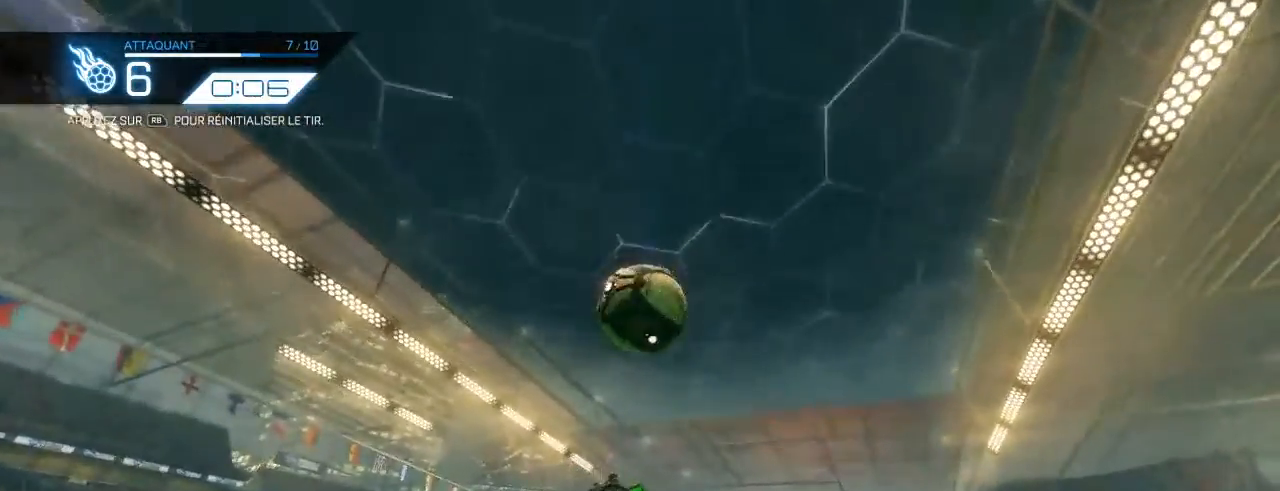
{"dt_ms": 500, "buttons": ["R2"], "left_stick": "right", "right_stick": "center", "events": [[67, "left_stick", "right"], [83, "B", "up"], [367, "L1", "up"]]}
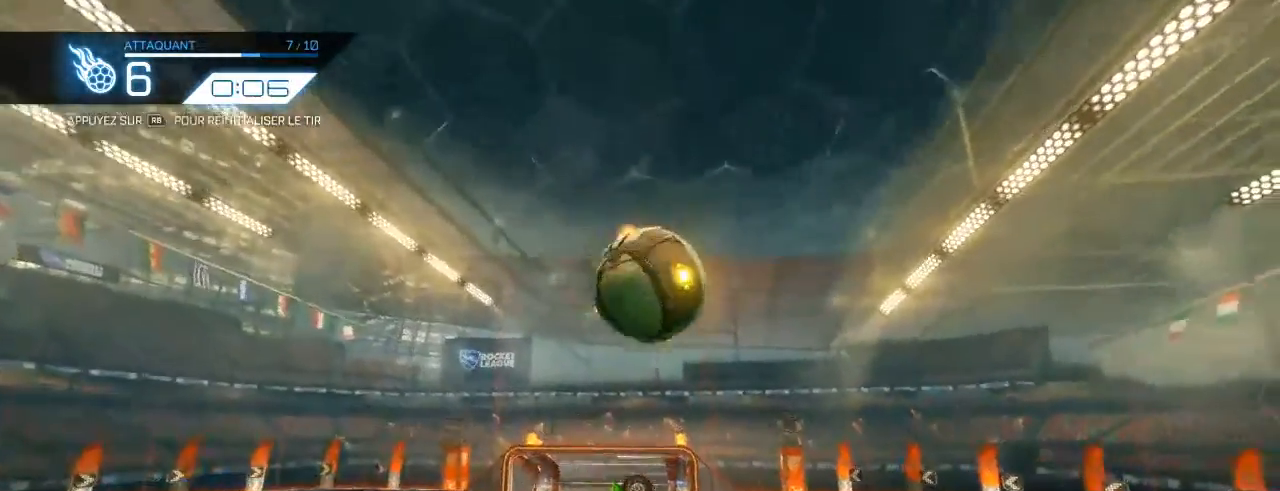
{"dt_ms": 500, "buttons": ["R2"], "left_stick": "down", "right_stick": "center", "events": [[133, "L1", "down"], [367, "left_stick", "down-right"], [467, "L1", "up"], [467, "left_stick", "down"]]}
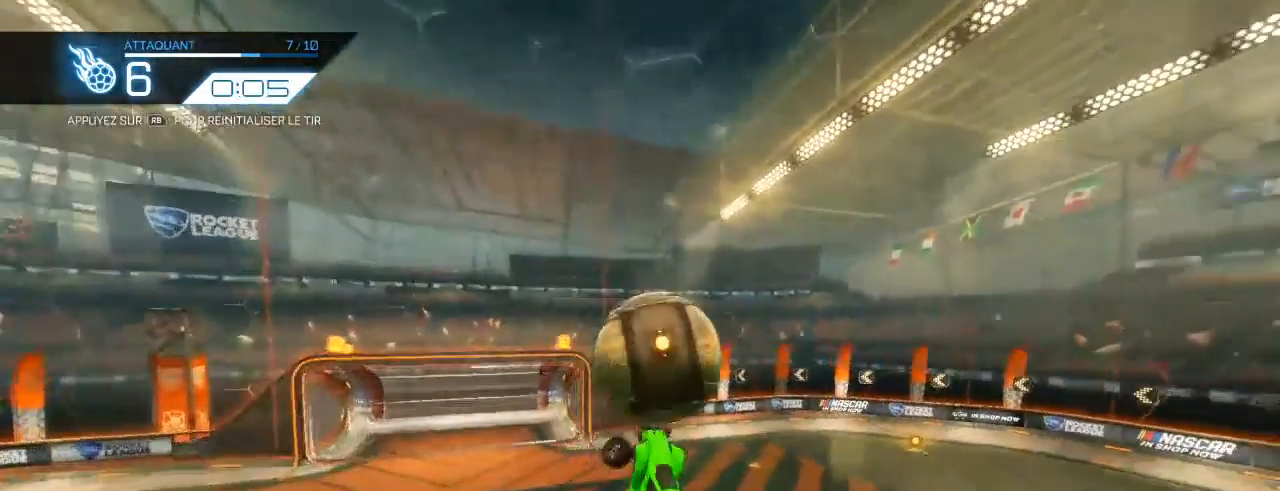
{"dt_ms": 500, "buttons": ["B", "L1", "R2"], "left_stick": "right", "right_stick": "center", "events": [[133, "L1", "down"], [167, "B", "down"], [217, "left_stick", "right"]]}
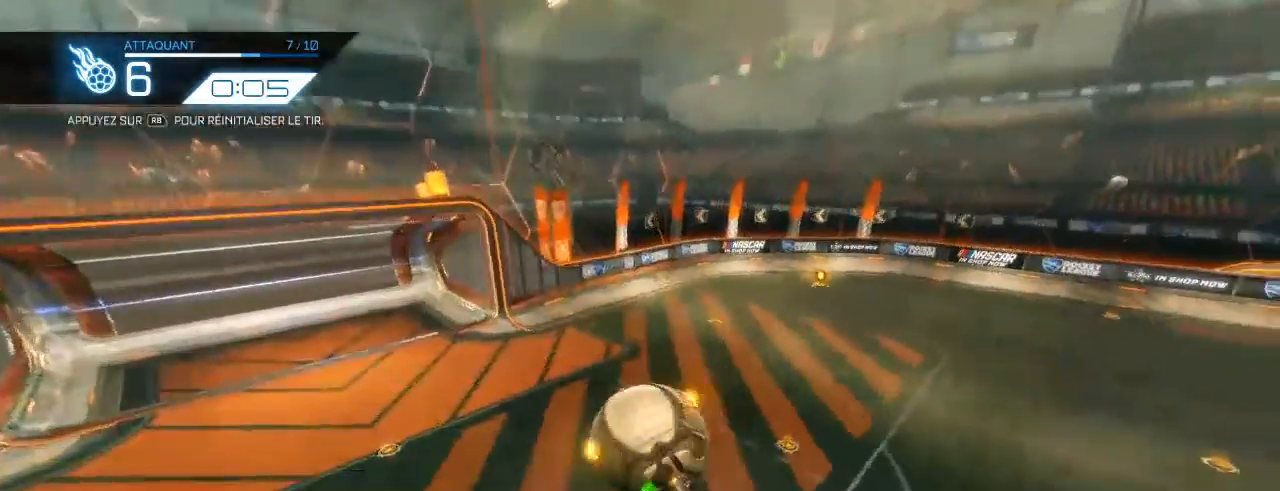
{"dt_ms": 500, "buttons": ["B", "R2"], "left_stick": "down-left", "right_stick": "center", "events": [[300, "left_stick", "up"], [383, "left_stick", "left"], [450, "L1", "up"], [500, "left_stick", "down-left"]]}
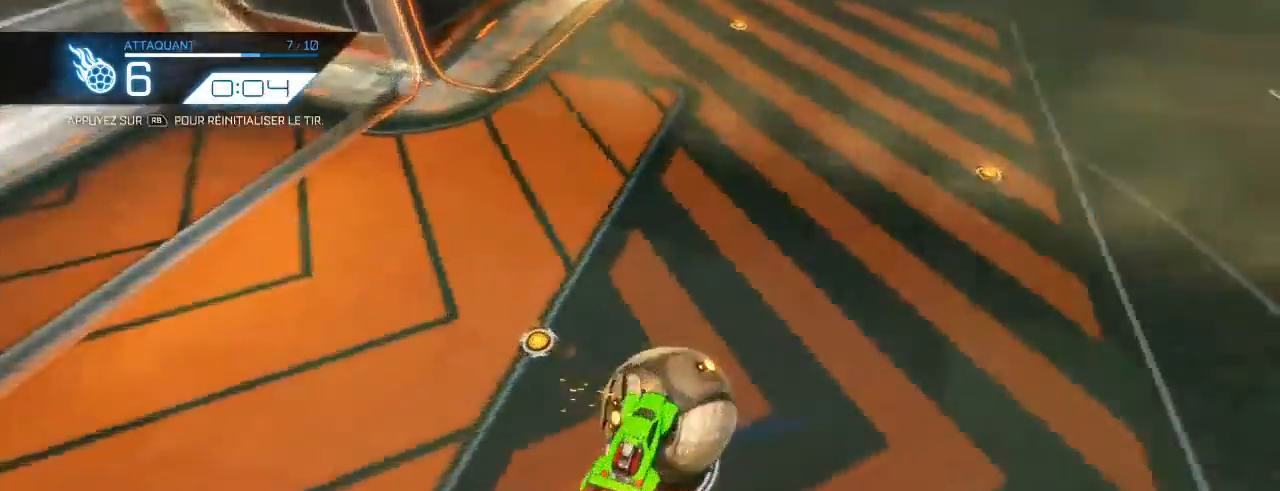
{"dt_ms": 500, "buttons": ["B", "R2"], "left_stick": "left", "right_stick": "center", "events": [[100, "B", "up"], [217, "left_stick", "left"], [367, "B", "down"]]}
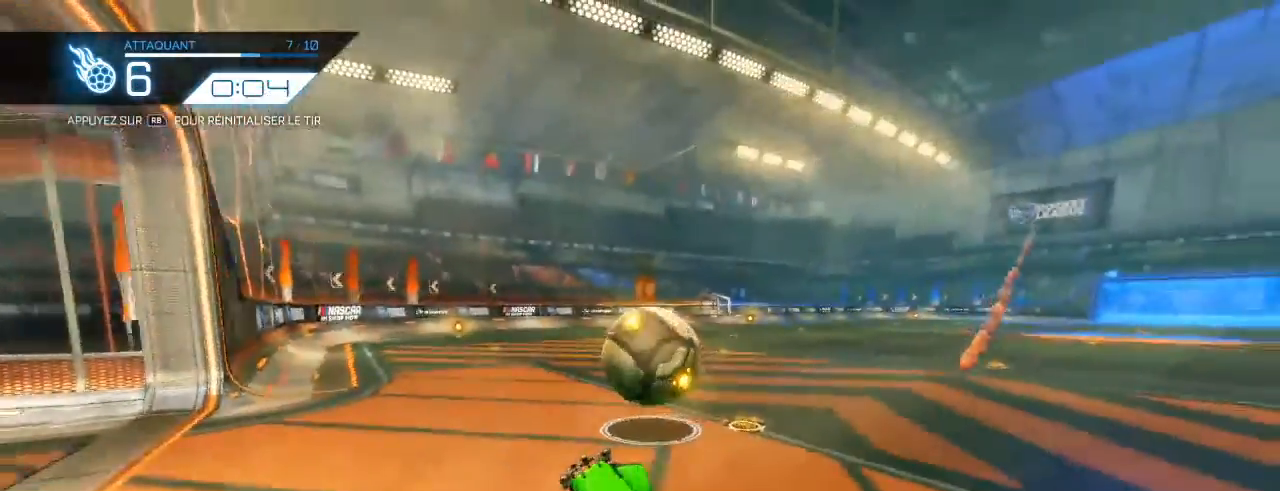
{"dt_ms": 1000, "buttons": ["B", "R2"], "left_stick": "left", "right_stick": "center"}
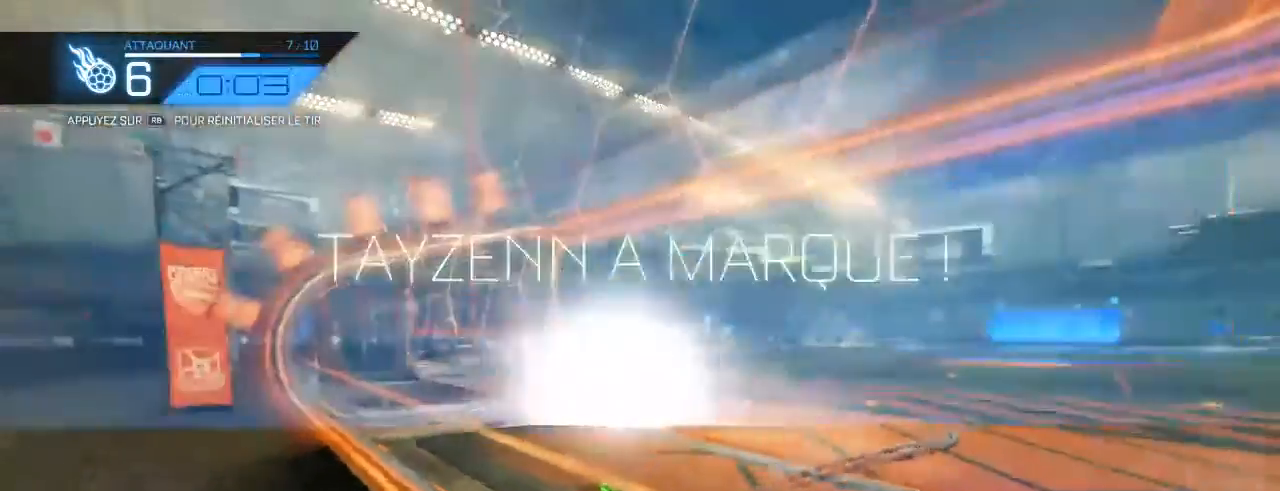
{"dt_ms": 500, "buttons": [], "left_stick": "center", "right_stick": "center"}
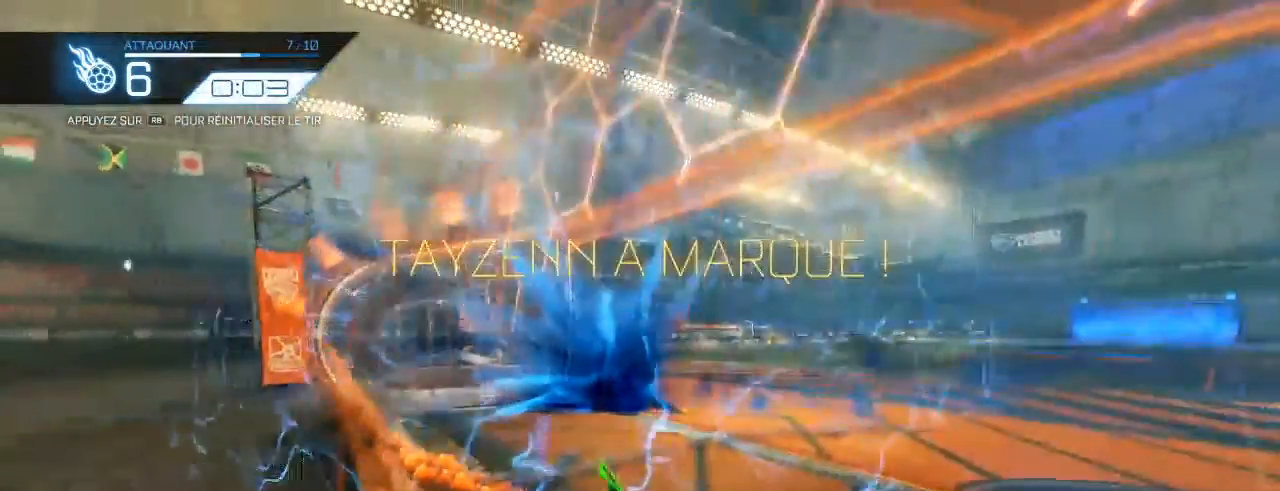
{"dt_ms": 500, "buttons": [], "left_stick": "center", "right_stick": "center", "events": []}
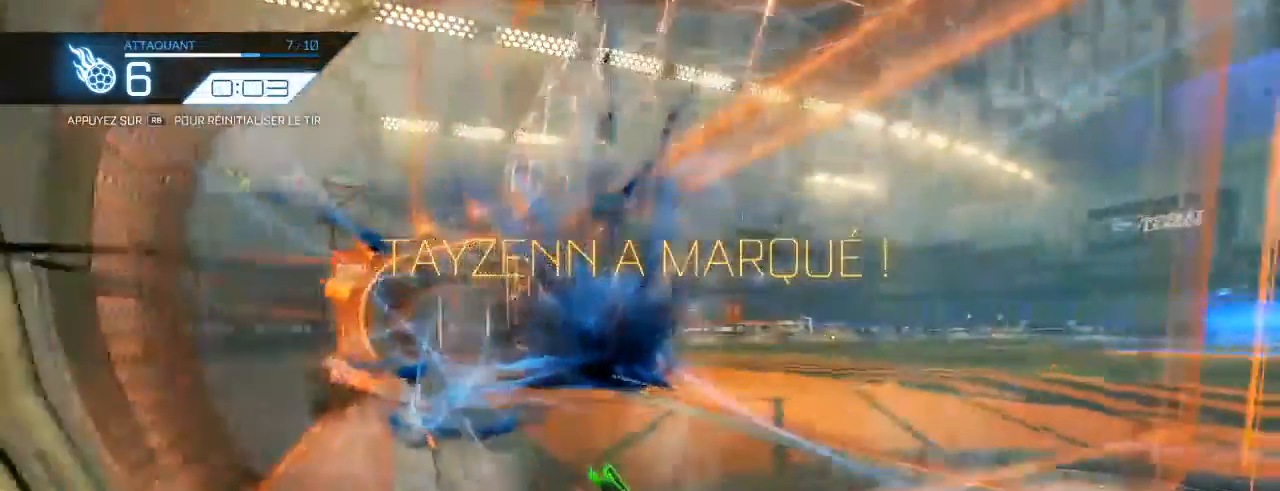
{"dt_ms": 500, "buttons": [], "left_stick": "center", "right_stick": "center", "events": []}
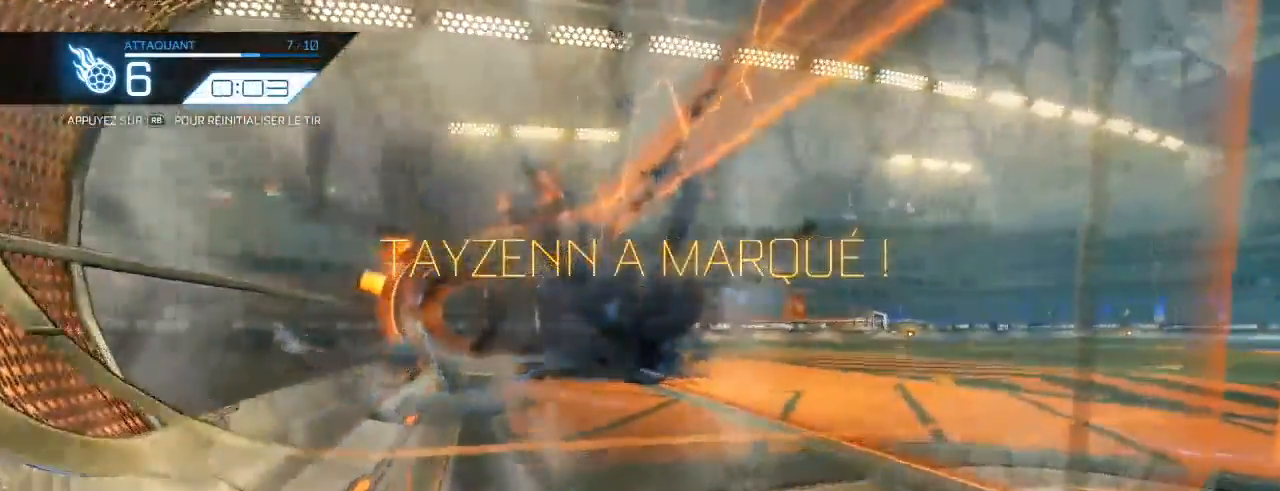
{"dt_ms": 500, "buttons": [], "left_stick": "center", "right_stick": "center", "events": []}
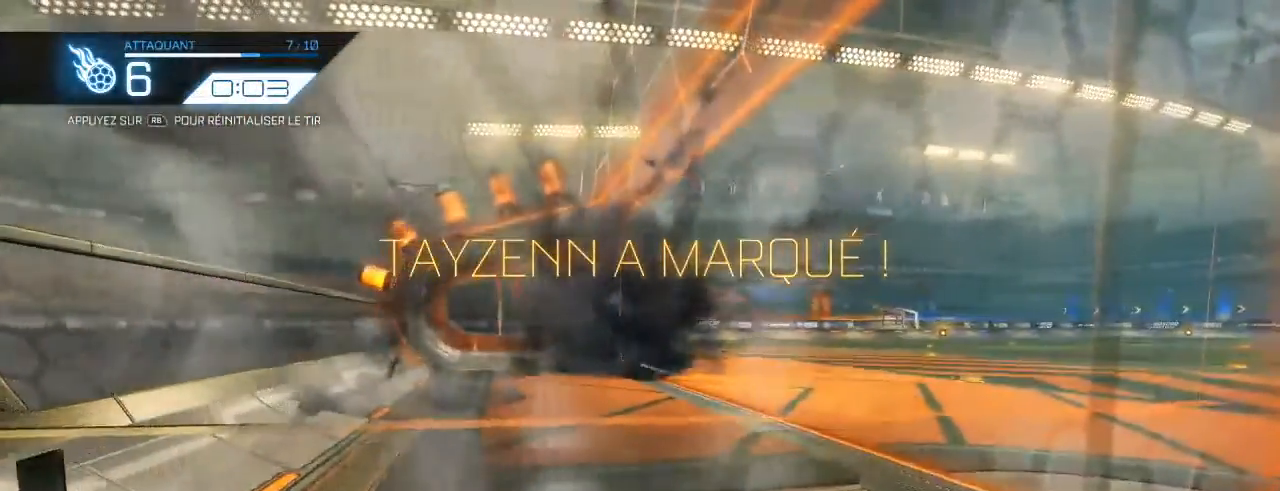
{"dt_ms": 500, "buttons": [], "left_stick": "center", "right_stick": "center", "events": []}
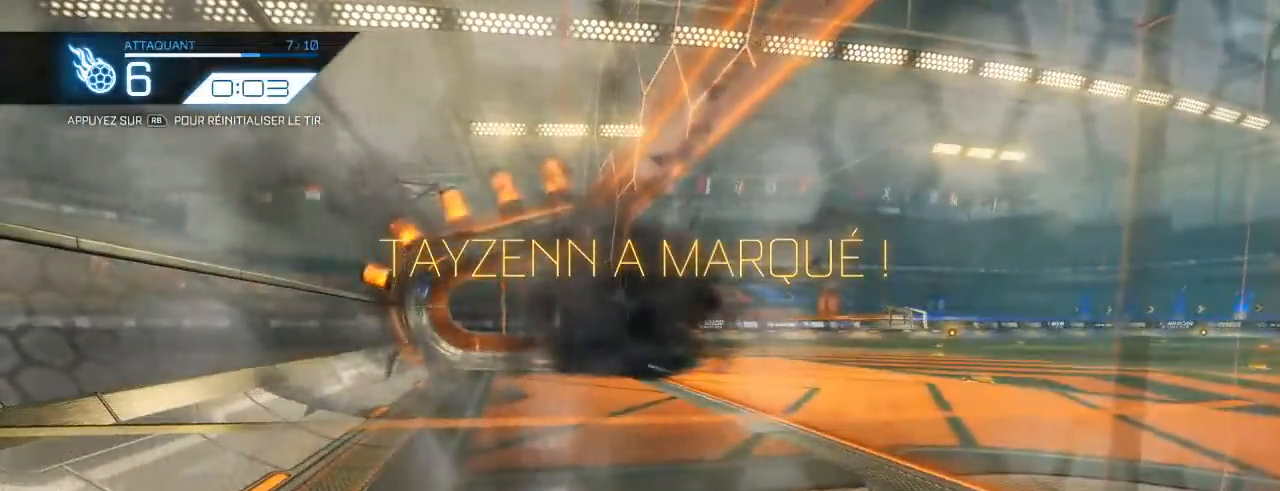
{"dt_ms": 500, "buttons": [], "left_stick": "center", "right_stick": "center", "events": []}
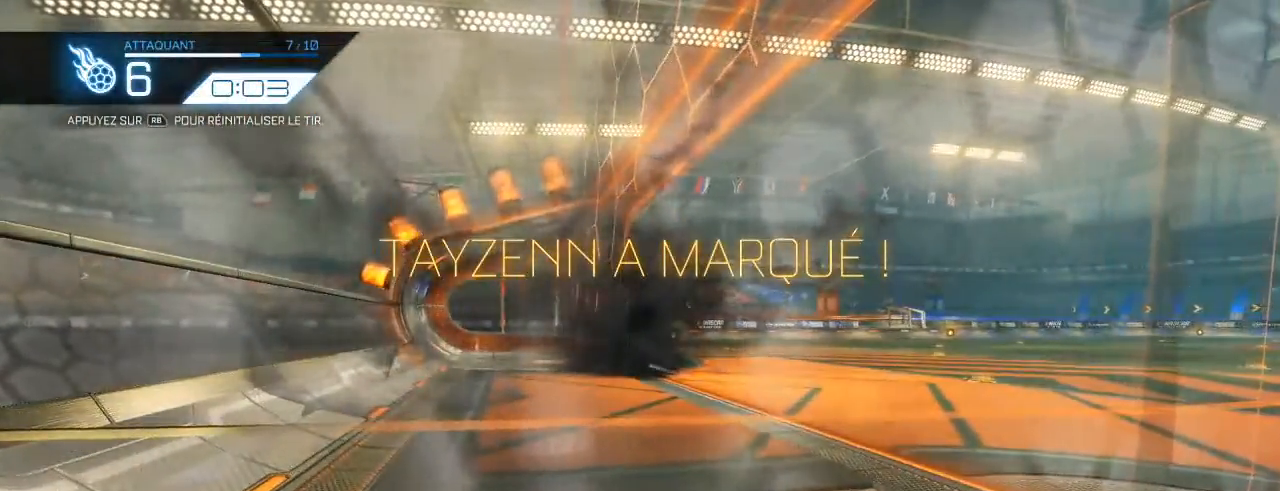
{"dt_ms": 500, "buttons": [], "left_stick": "center", "right_stick": "center", "events": []}
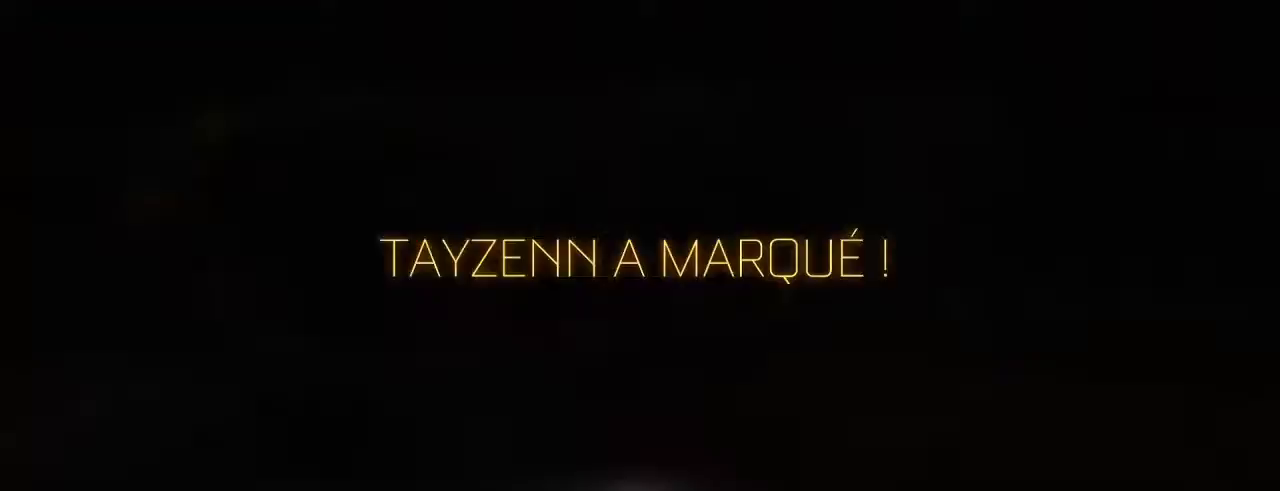
{"dt_ms": 500, "buttons": [], "left_stick": "center", "right_stick": "center", "events": [[417, "A", "down"], [483, "A", "up"]]}
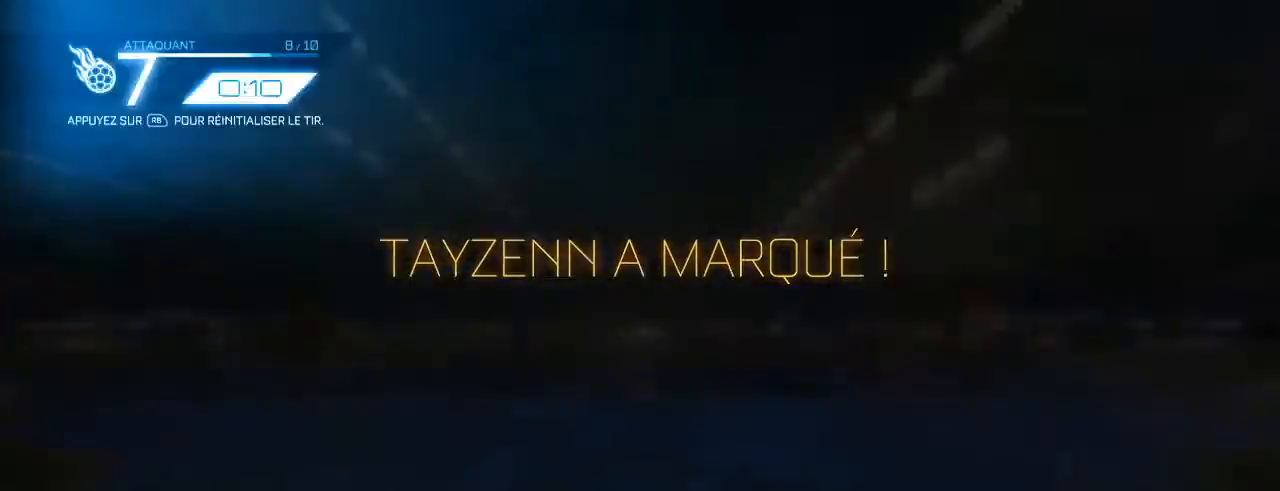
{"dt_ms": 500, "buttons": ["B", "R2"], "left_stick": "center", "right_stick": "center", "events": [[317, "R2", "down"], [383, "B", "down"]]}
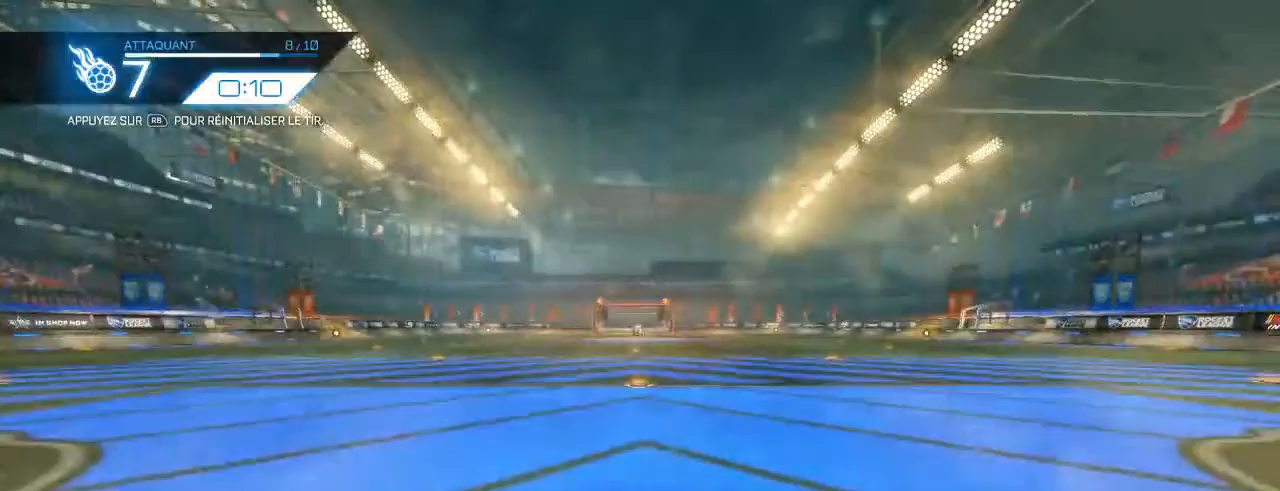
{"dt_ms": 500, "buttons": ["B", "R2"], "left_stick": "left", "right_stick": "center", "events": [[50, "left_stick", "right"], [333, "left_stick", "center"], [383, "left_stick", "left"]]}
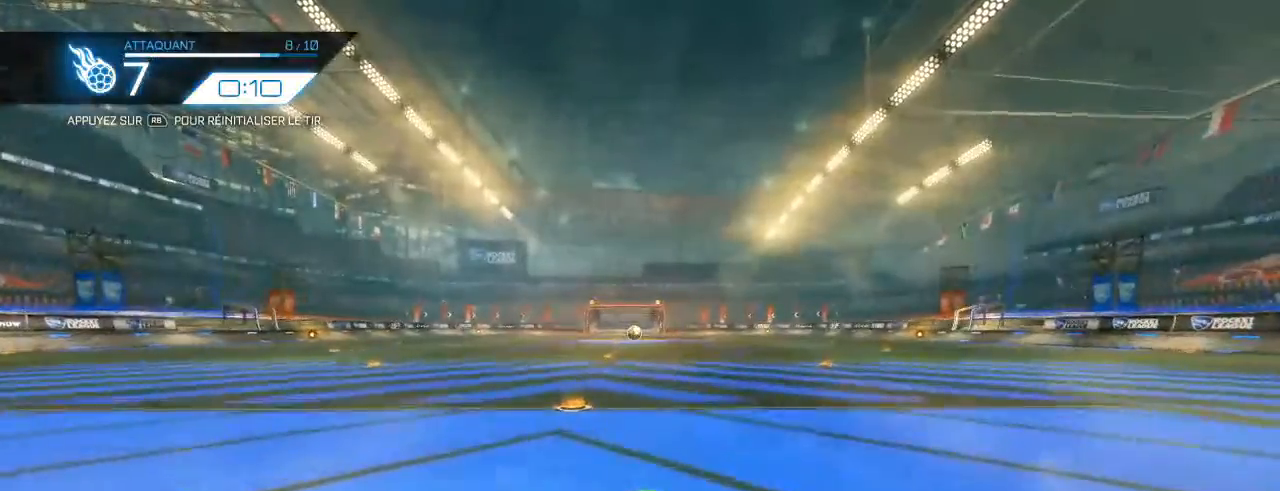
{"dt_ms": 500, "buttons": ["R2"], "left_stick": "center", "right_stick": "center", "events": [[83, "B", "up"], [100, "left_stick", "center"], [200, "B", "down"], [333, "B", "up"]]}
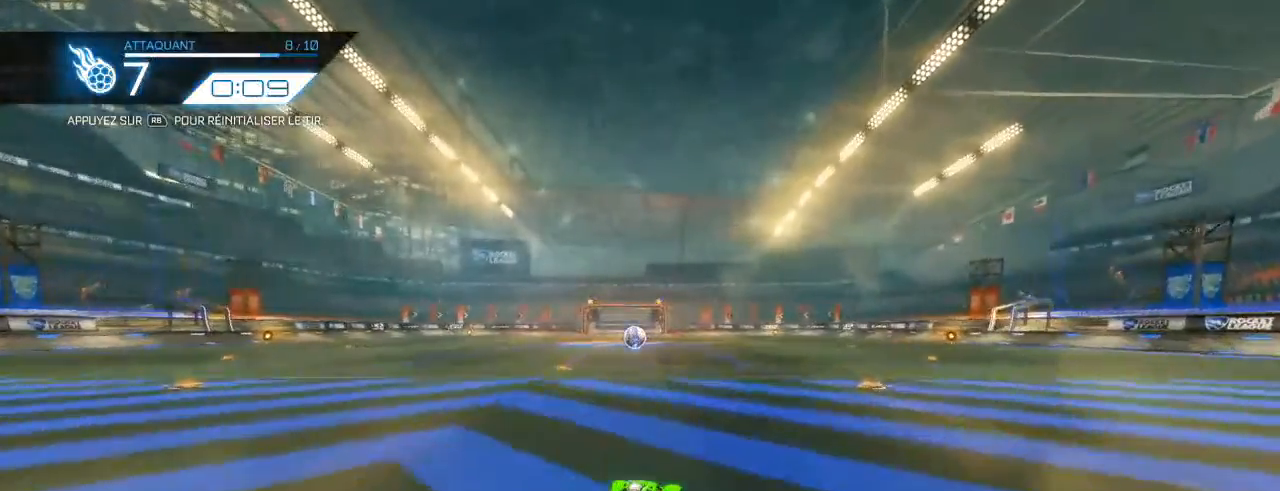
{"dt_ms": 500, "buttons": ["R2"], "left_stick": "center", "right_stick": "center", "events": [[167, "left_stick", "right"], [233, "left_stick", "center"]]}
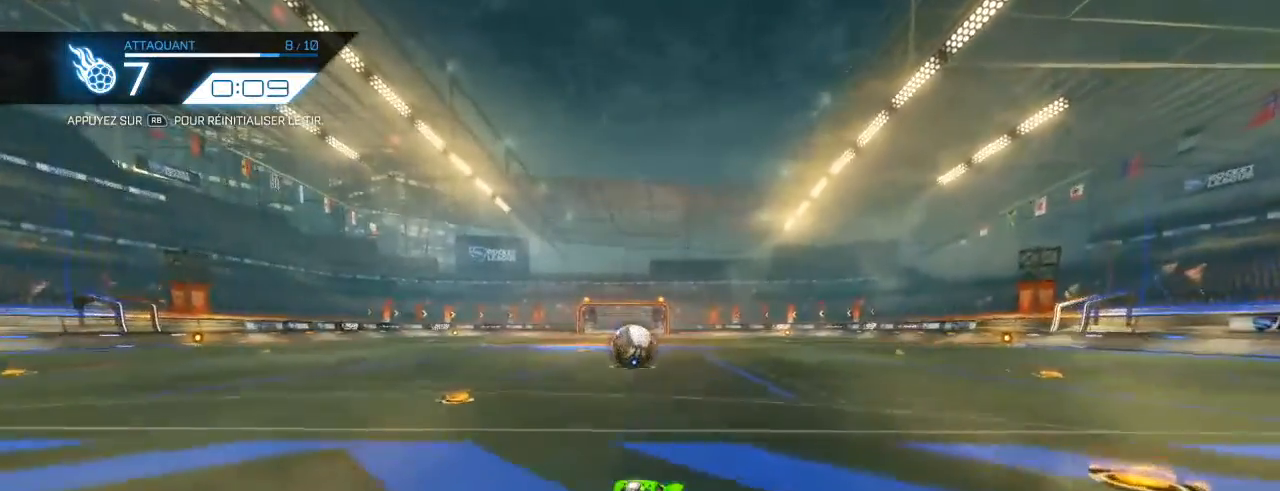
{"dt_ms": 500, "buttons": ["R2"], "left_stick": "center", "right_stick": "center", "events": [[17, "left_stick", "left"], [33, "R2", "up"], [133, "left_stick", "center"], [250, "B", "down"], [250, "R2", "down"], [317, "B", "up"], [400, "B", "down"], [500, "B", "up"]]}
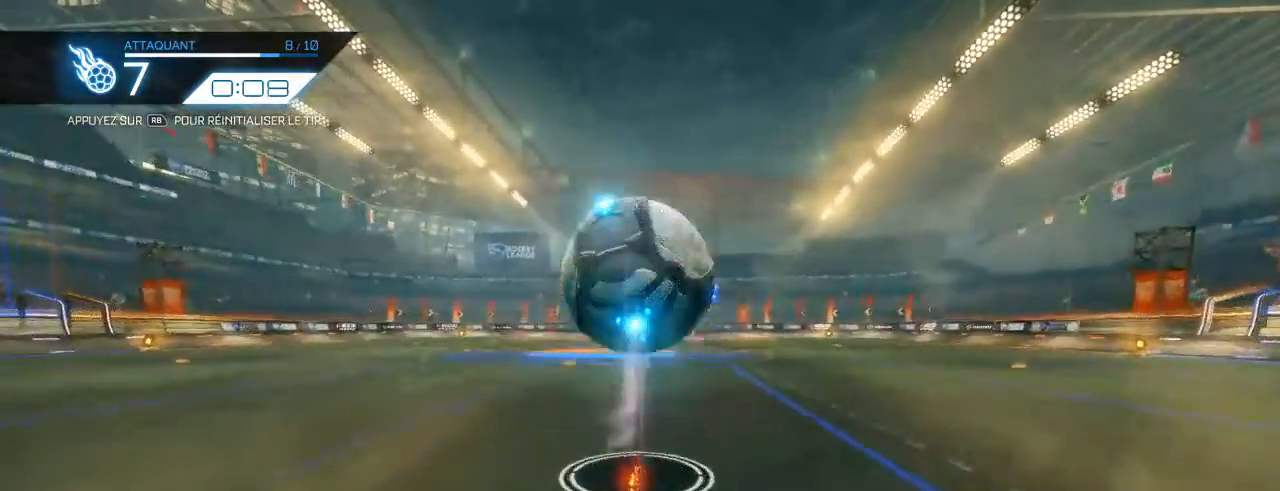
{"dt_ms": 500, "buttons": ["R2"], "left_stick": "down", "right_stick": "center", "events": [[117, "B", "down"], [317, "B", "up"], [367, "A", "down"], [400, "left_stick", "down"], [500, "A", "up"]]}
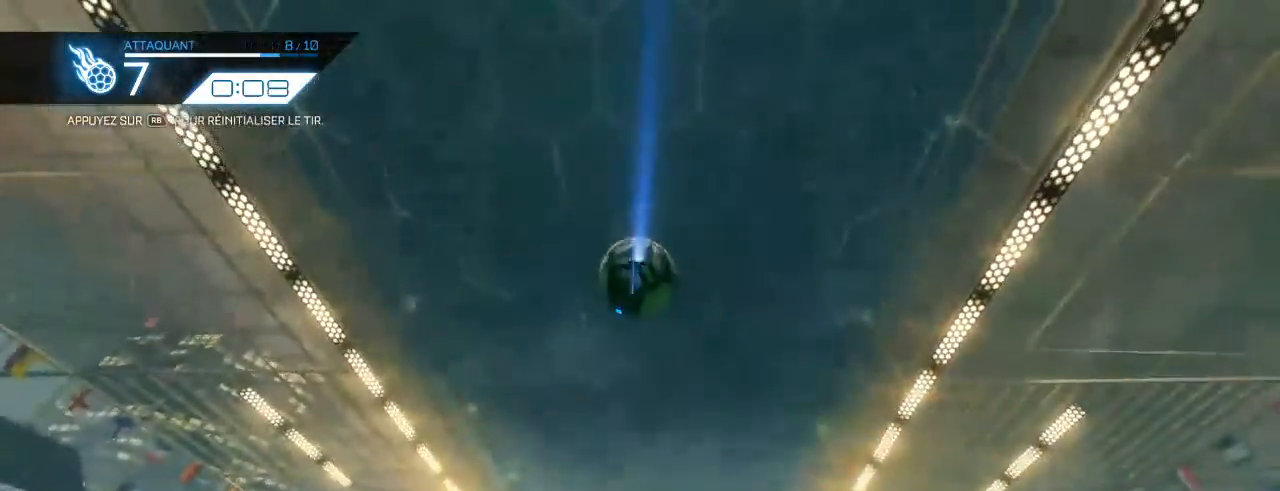
{"dt_ms": 500, "buttons": ["B", "L1", "R2"], "left_stick": "right", "right_stick": "center", "events": [[17, "B", "down"], [50, "left_stick", "center"], [83, "A", "down"], [83, "L2", "down"], [133, "B", "up"], [133, "L2", "up"], [133, "left_stick", "down"], [183, "B", "down"], [233, "A", "up"], [467, "left_stick", "right"], [483, "L1", "down"]]}
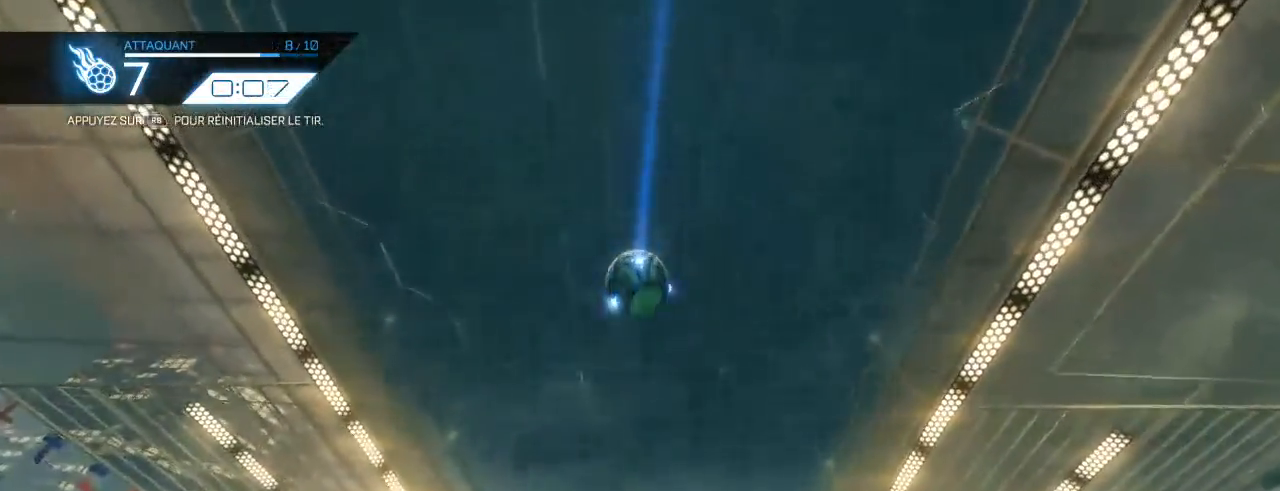
{"dt_ms": 500, "buttons": ["B", "L1", "R2"], "left_stick": "right", "right_stick": "center", "events": [[83, "B", "up"], [150, "B", "down"], [350, "B", "up"], [383, "B", "down"]]}
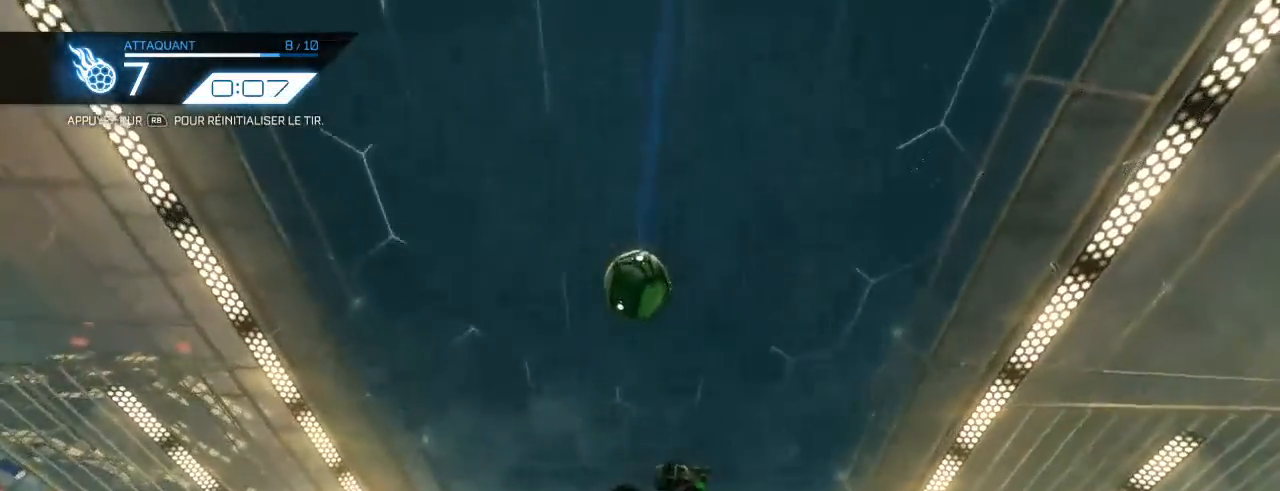
{"dt_ms": 500, "buttons": ["L2", "R2"], "left_stick": "down", "right_stick": "center", "events": [[50, "B", "up"], [83, "B", "down"], [167, "B", "up"], [367, "L1", "up"], [367, "left_stick", "down"], [450, "L2", "down"]]}
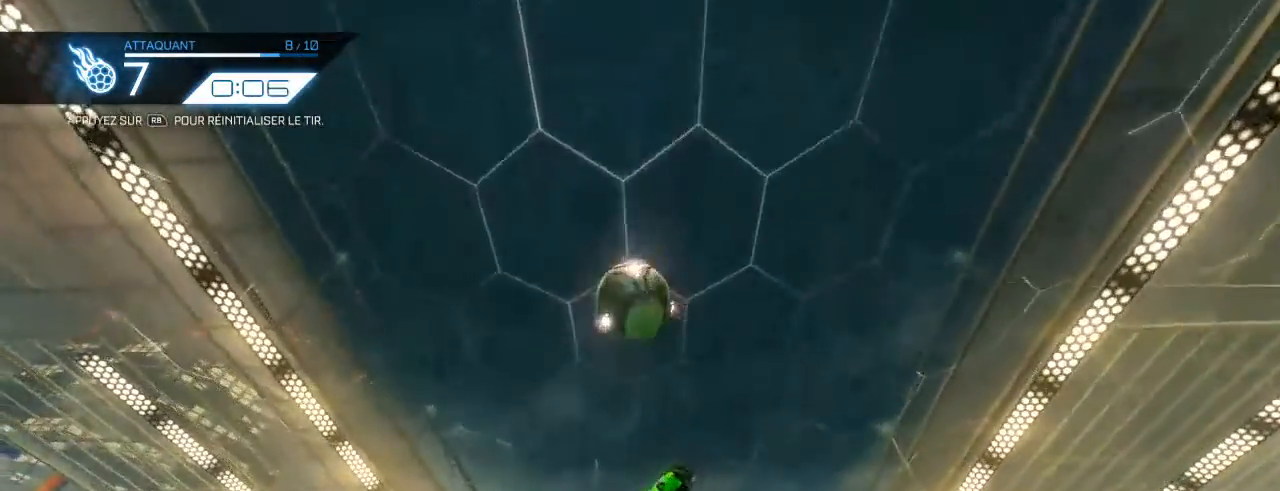
{"dt_ms": 500, "buttons": ["L1", "R2"], "left_stick": "down-left", "right_stick": "center", "events": [[117, "L2", "up"], [383, "L2", "down"], [467, "L2", "up"], [500, "L1", "down"], [500, "left_stick", "down-left"]]}